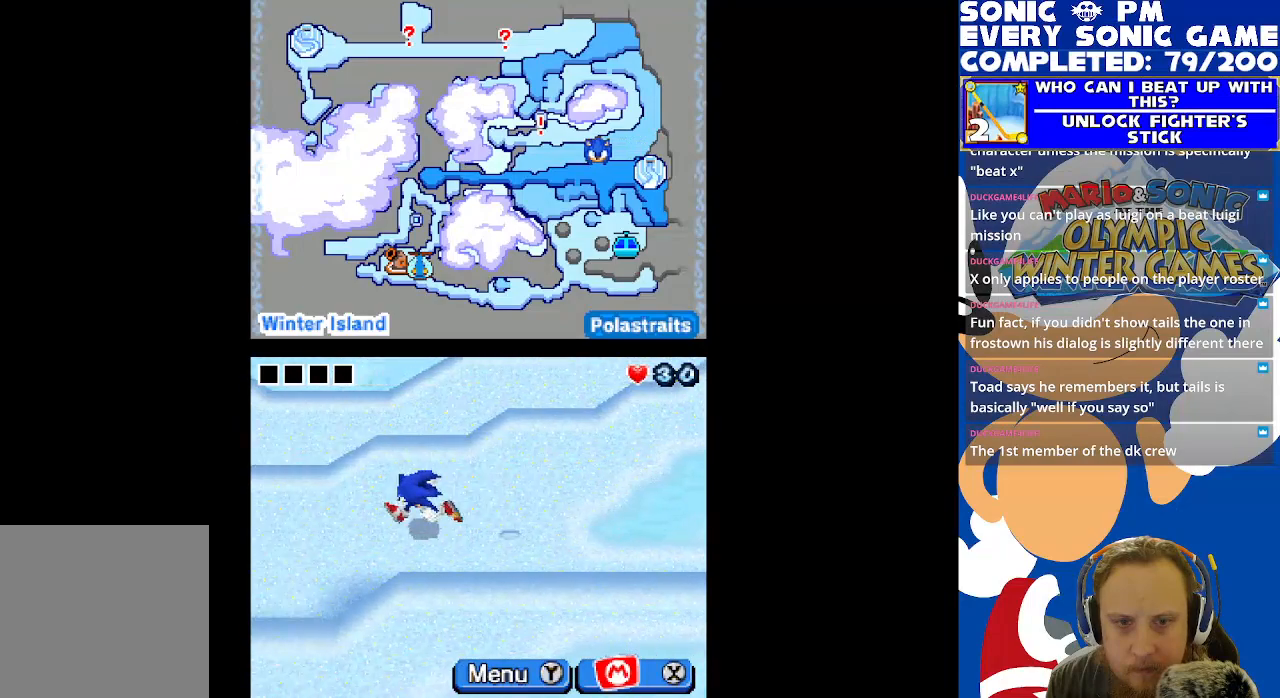
Gameplay with a controller (Xbox layout); each line is a JSON object with the inputs held at the frame after it. "events" lists button and stick changes between this image and that frame as [ms after this image, input, new state], when the widget could be followed in between.
{"buttons": ["DPAD_LEFT"], "left_stick": "center", "right_stick": "center", "events": []}
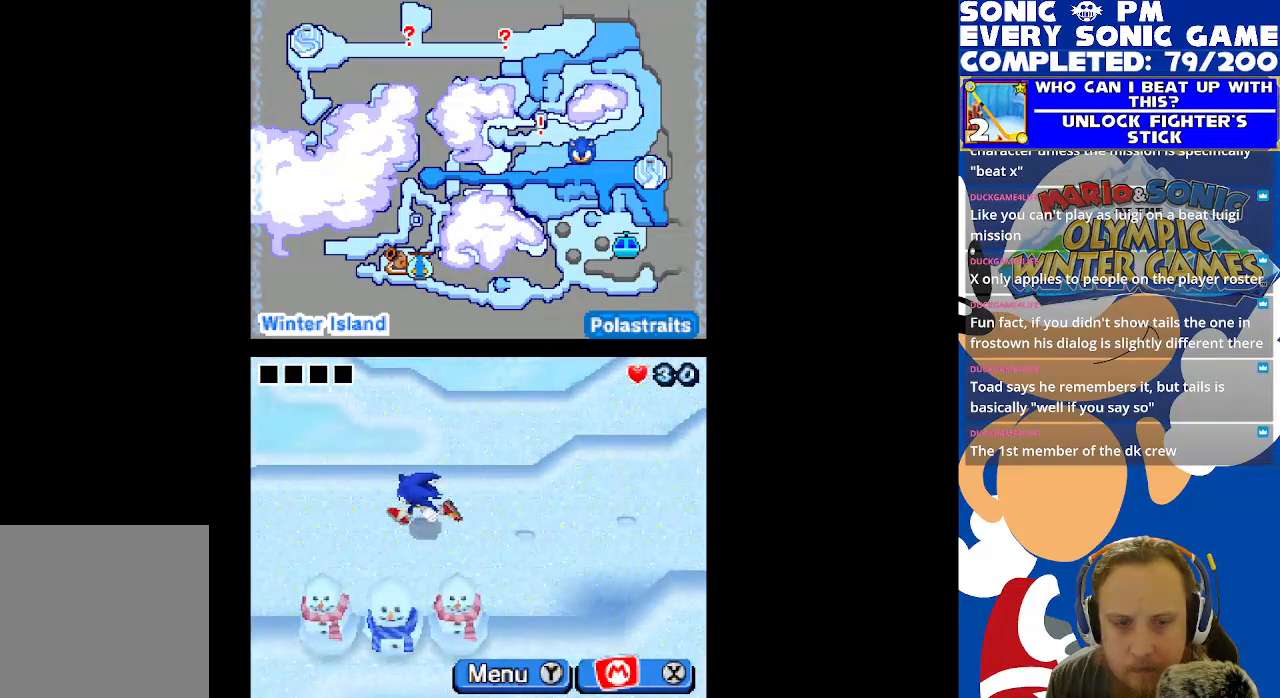
{"buttons": ["DPAD_LEFT"], "left_stick": "center", "right_stick": "center", "events": []}
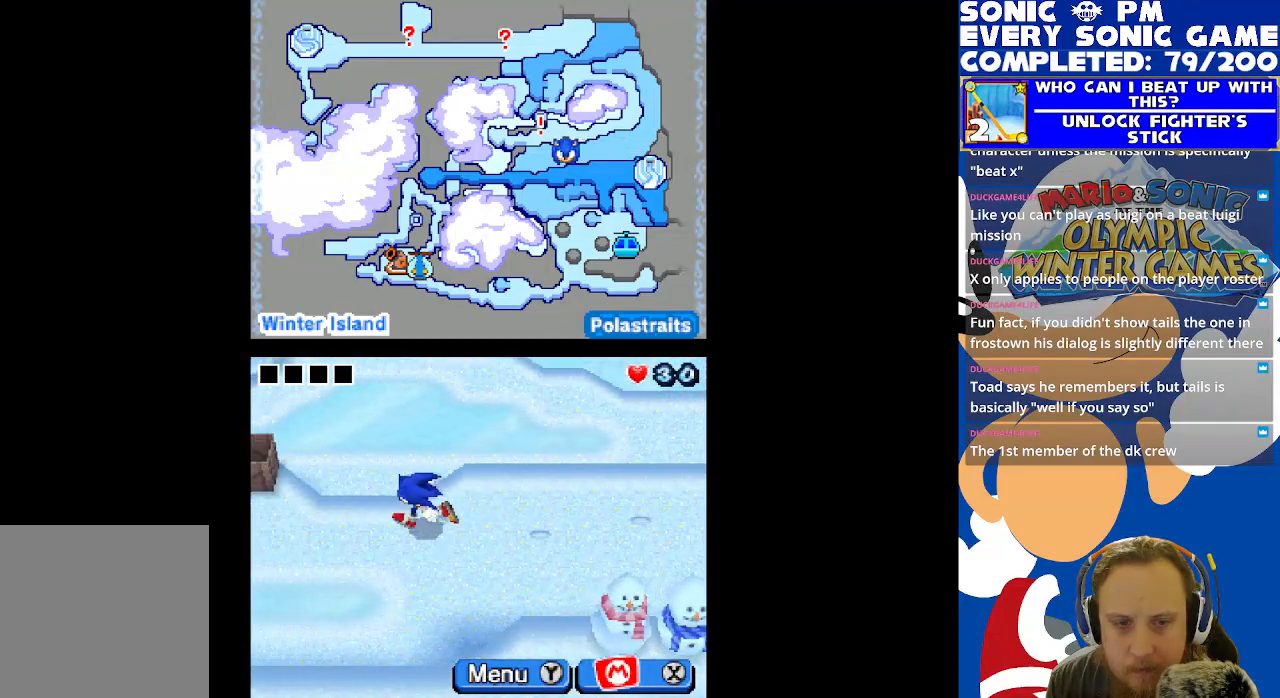
{"buttons": ["DPAD_LEFT"], "left_stick": "center", "right_stick": "center", "events": [[67, "DPAD_DOWN", "down"], [67, "DPAD_LEFT", "up"], [367, "DPAD_DOWN", "up"], [367, "DPAD_LEFT", "down"]]}
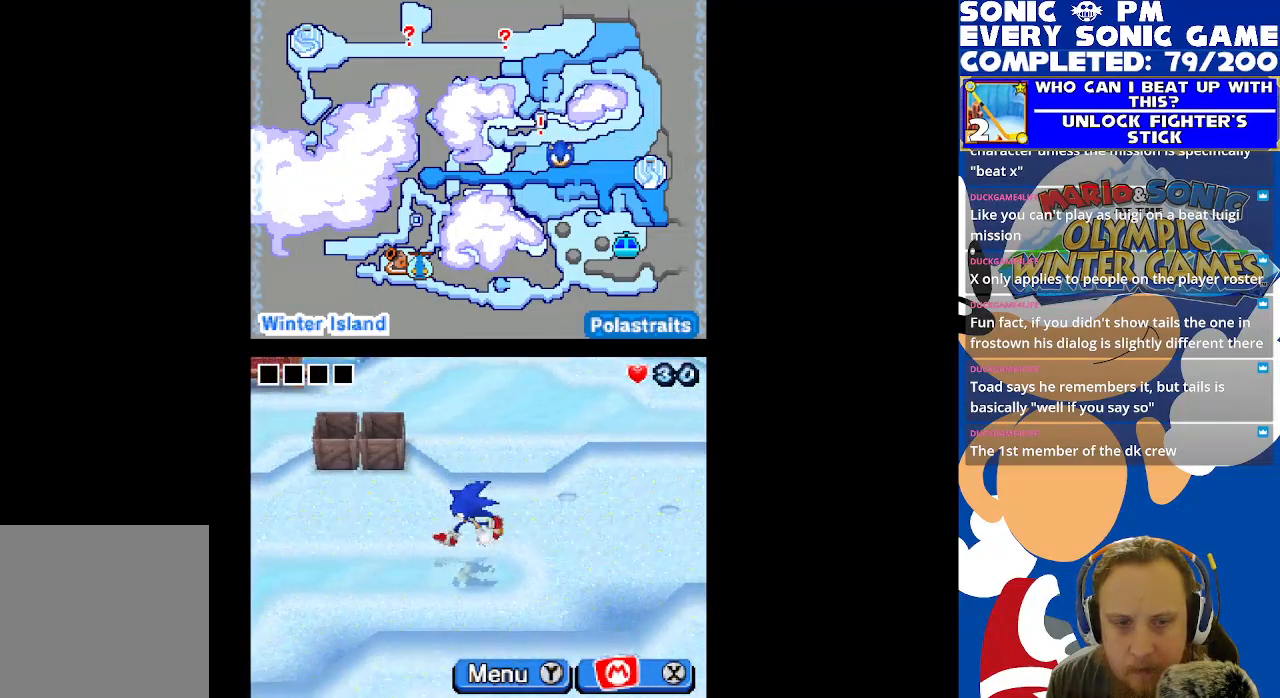
{"buttons": ["DPAD_LEFT"], "left_stick": "center", "right_stick": "center", "events": []}
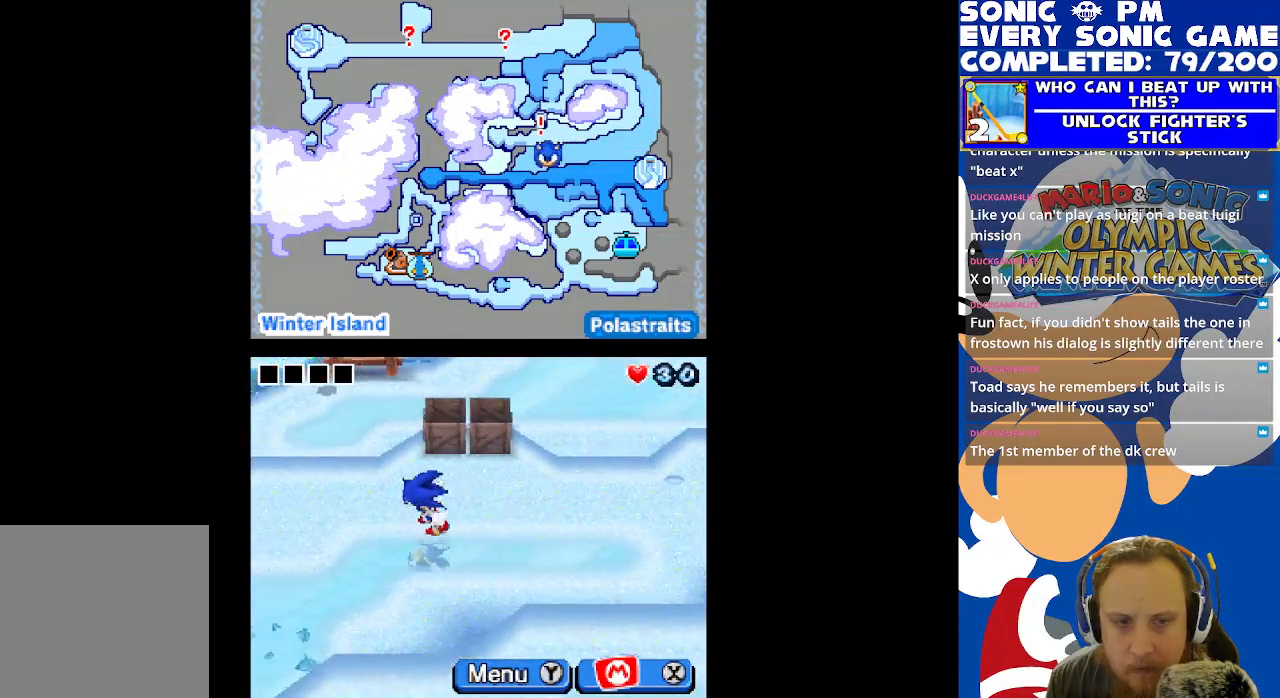
{"buttons": ["DPAD_DOWN"], "left_stick": "center", "right_stick": "center", "events": [[400, "DPAD_DOWN", "down"], [400, "DPAD_LEFT", "up"]]}
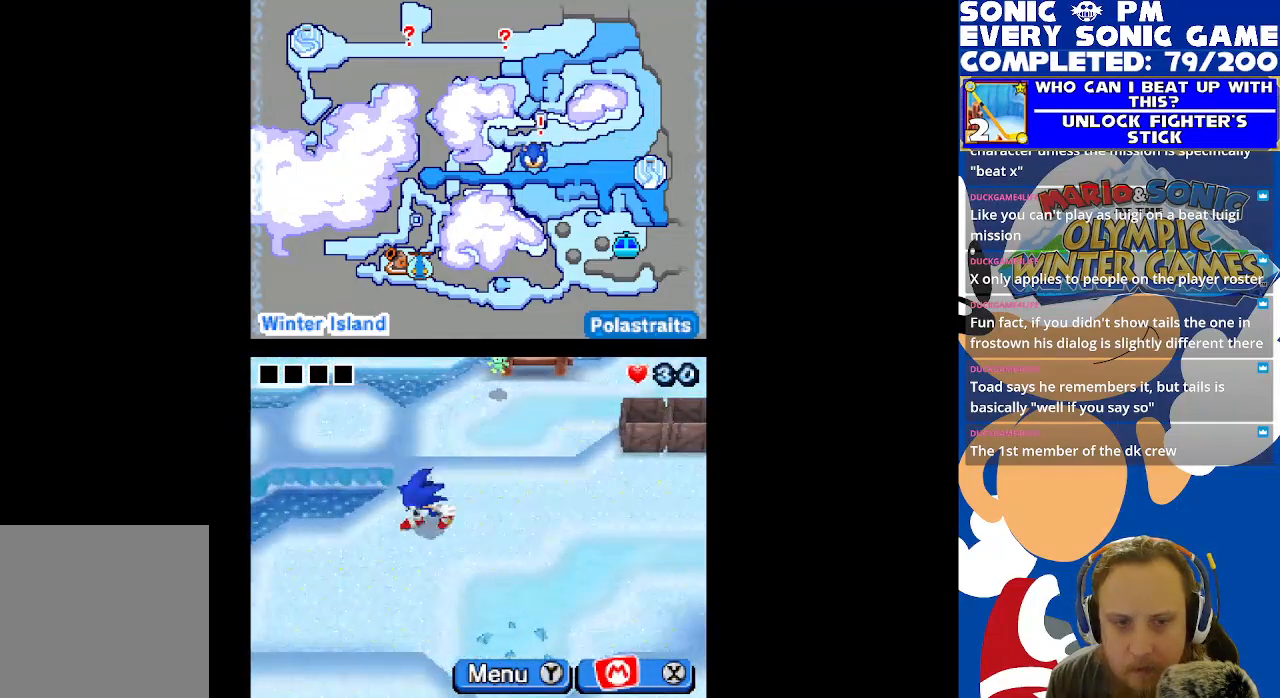
{"buttons": ["DPAD_RIGHT"], "left_stick": "center", "right_stick": "center", "events": [[417, "DPAD_DOWN", "up"], [417, "DPAD_RIGHT", "down"]]}
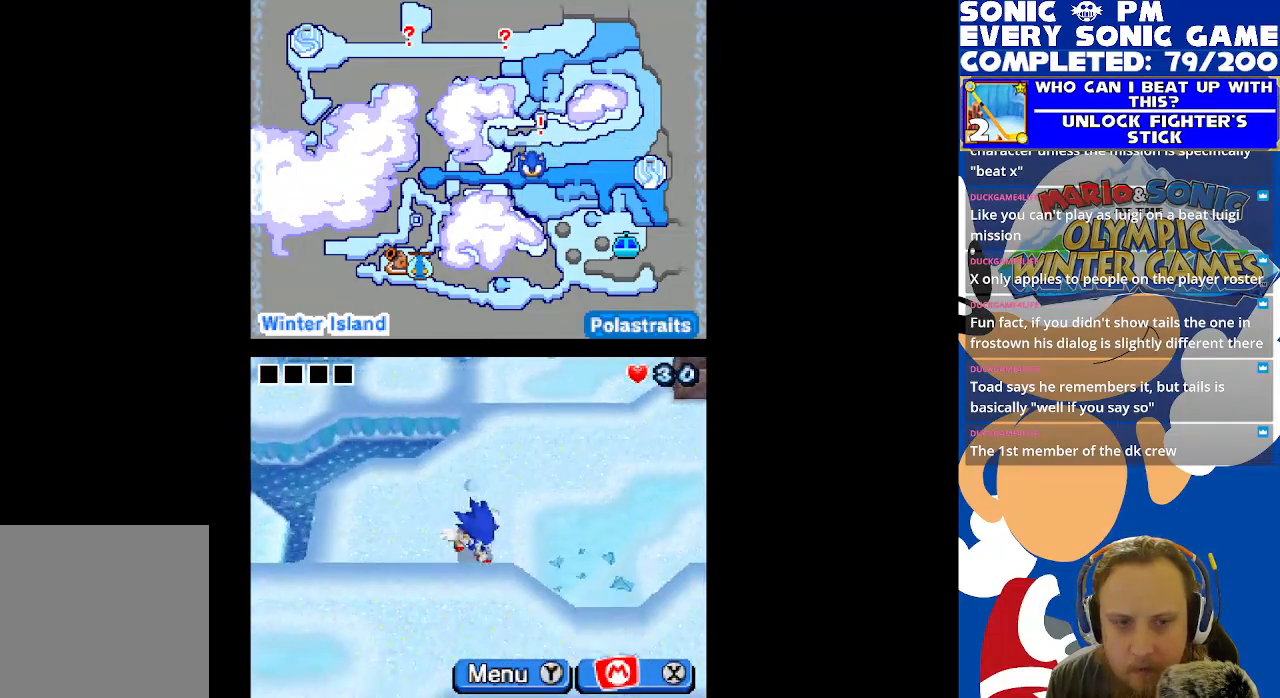
{"buttons": ["DPAD_DOWN"], "left_stick": "center", "right_stick": "center", "events": [[200, "DPAD_DOWN", "down"], [400, "DPAD_RIGHT", "up"]]}
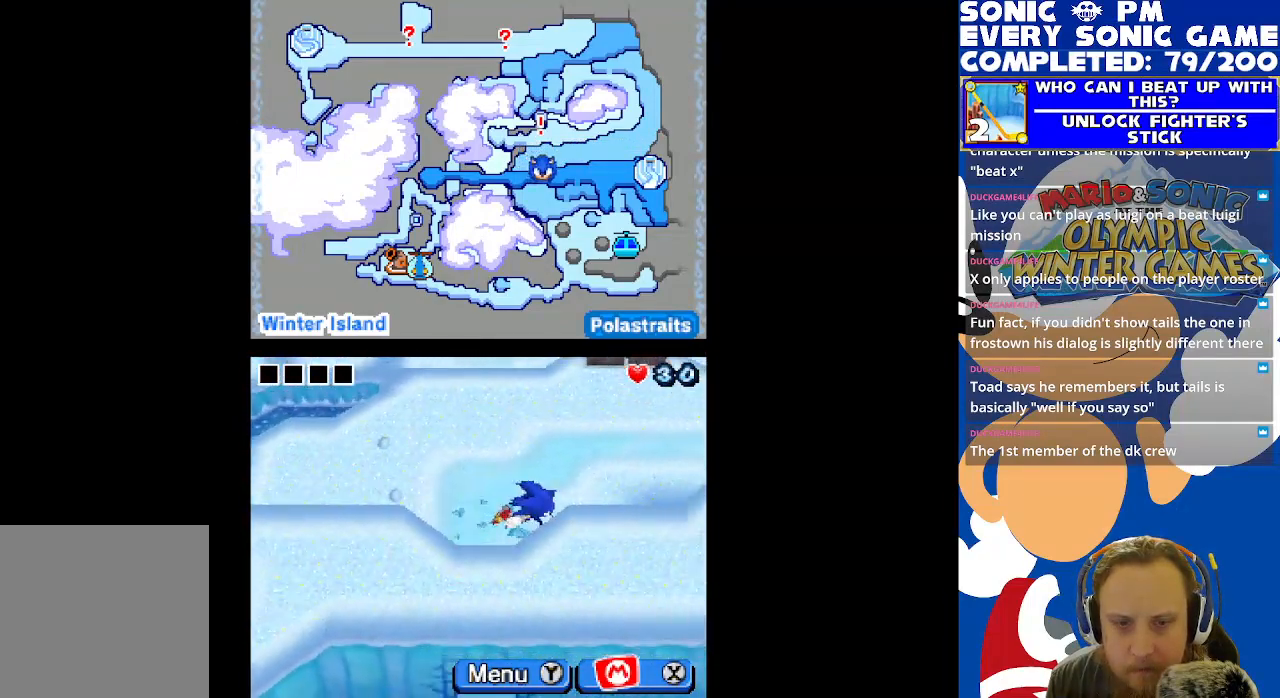
{"buttons": ["DPAD_DOWN"], "left_stick": "center", "right_stick": "center", "events": [[217, "DPAD_DOWN", "up"], [233, "DPAD_LEFT", "down"], [367, "DPAD_DOWN", "down"], [367, "DPAD_LEFT", "up"]]}
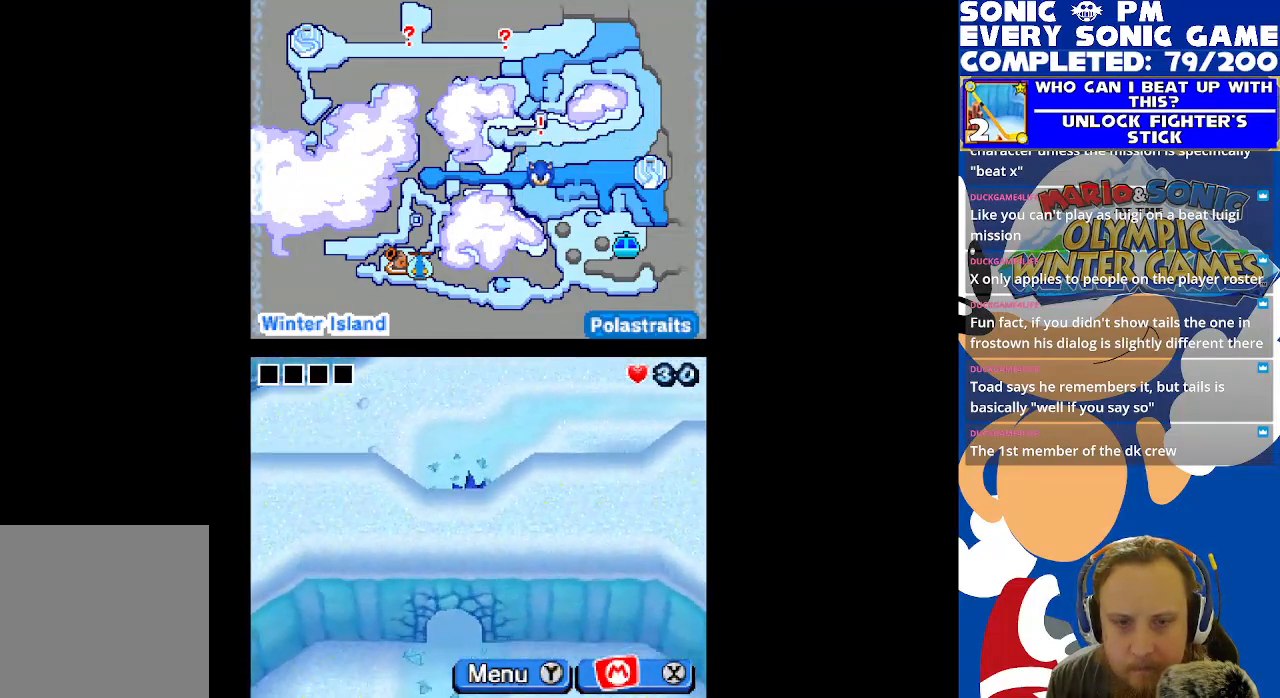
{"buttons": [], "left_stick": "center", "right_stick": "center", "events": [[50, "B", "down"], [133, "B", "up"], [217, "B", "down"], [217, "DPAD_DOWN", "up"], [300, "B", "up"]]}
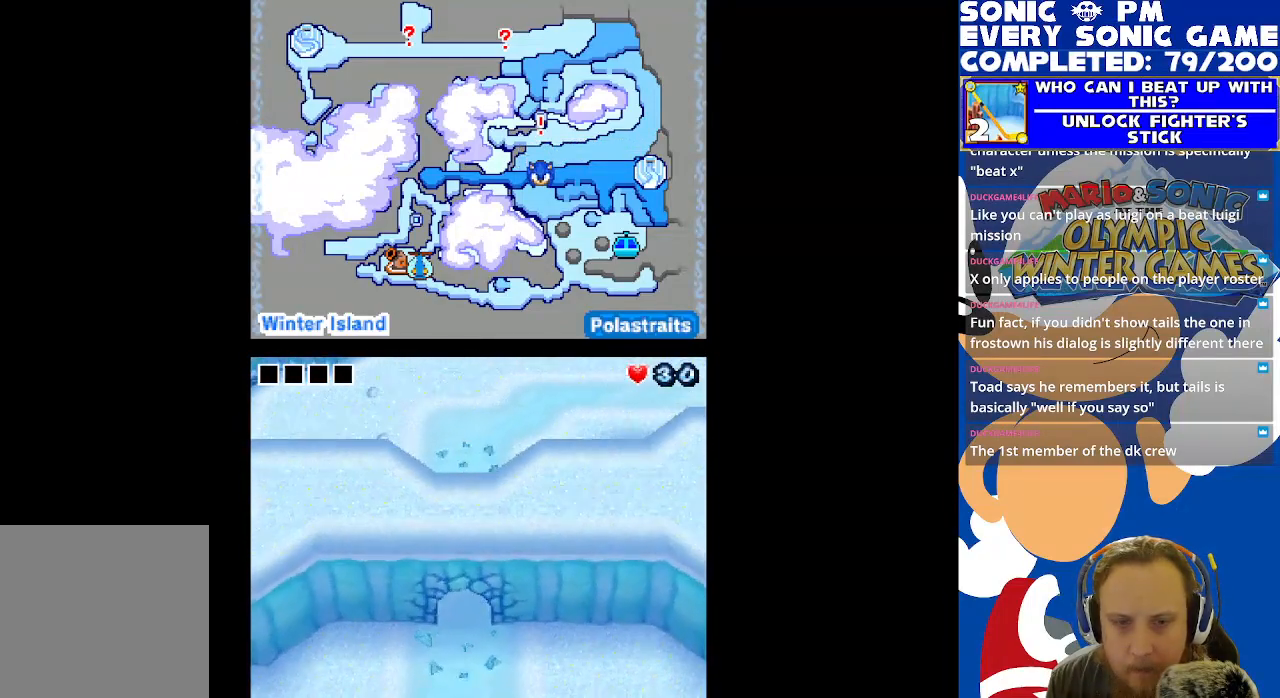
{"buttons": ["DPAD_RIGHT"], "left_stick": "center", "right_stick": "center", "events": [[500, "DPAD_RIGHT", "down"]]}
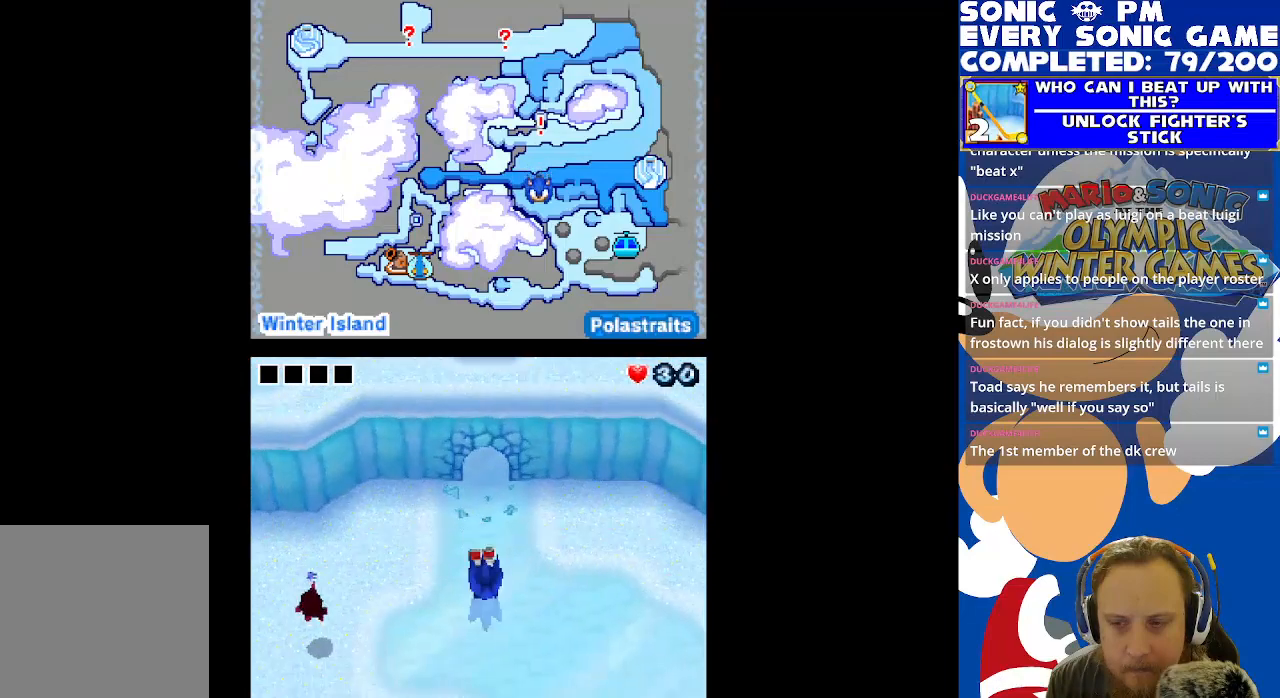
{"buttons": ["DPAD_RIGHT"], "left_stick": "center", "right_stick": "center", "events": [[167, "DPAD_DOWN", "down"], [433, "DPAD_DOWN", "up"]]}
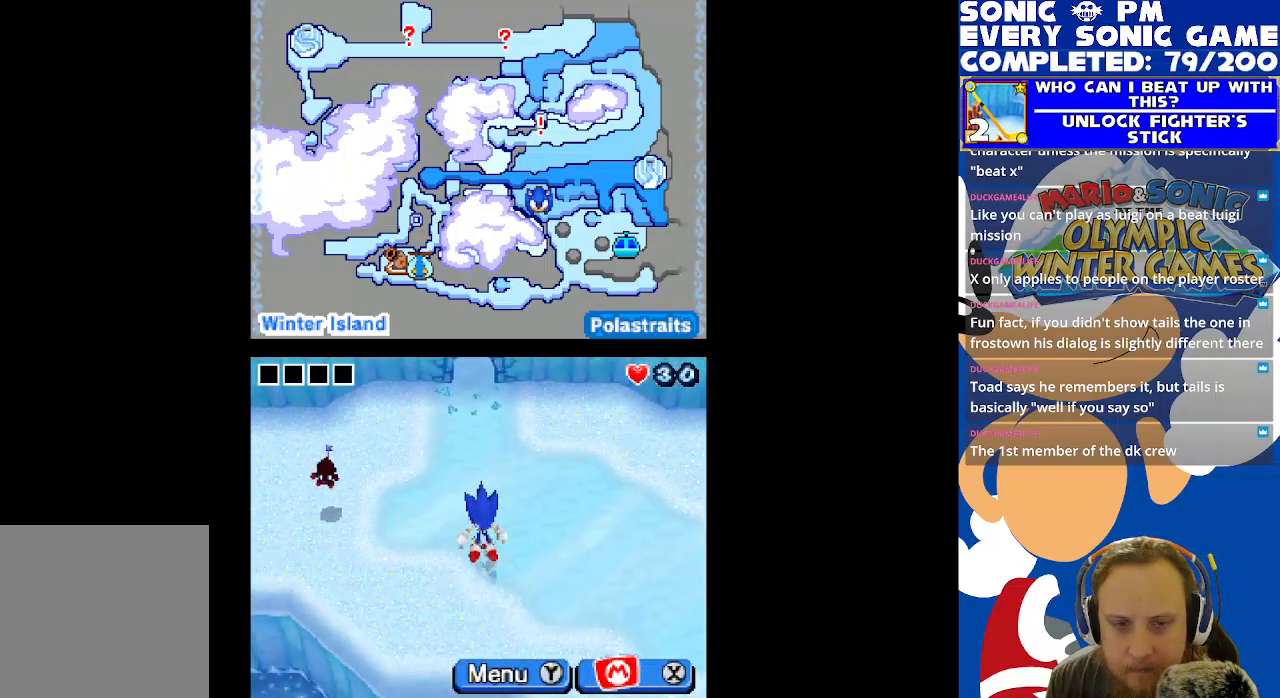
{"buttons": ["DPAD_RIGHT"], "left_stick": "center", "right_stick": "center", "events": []}
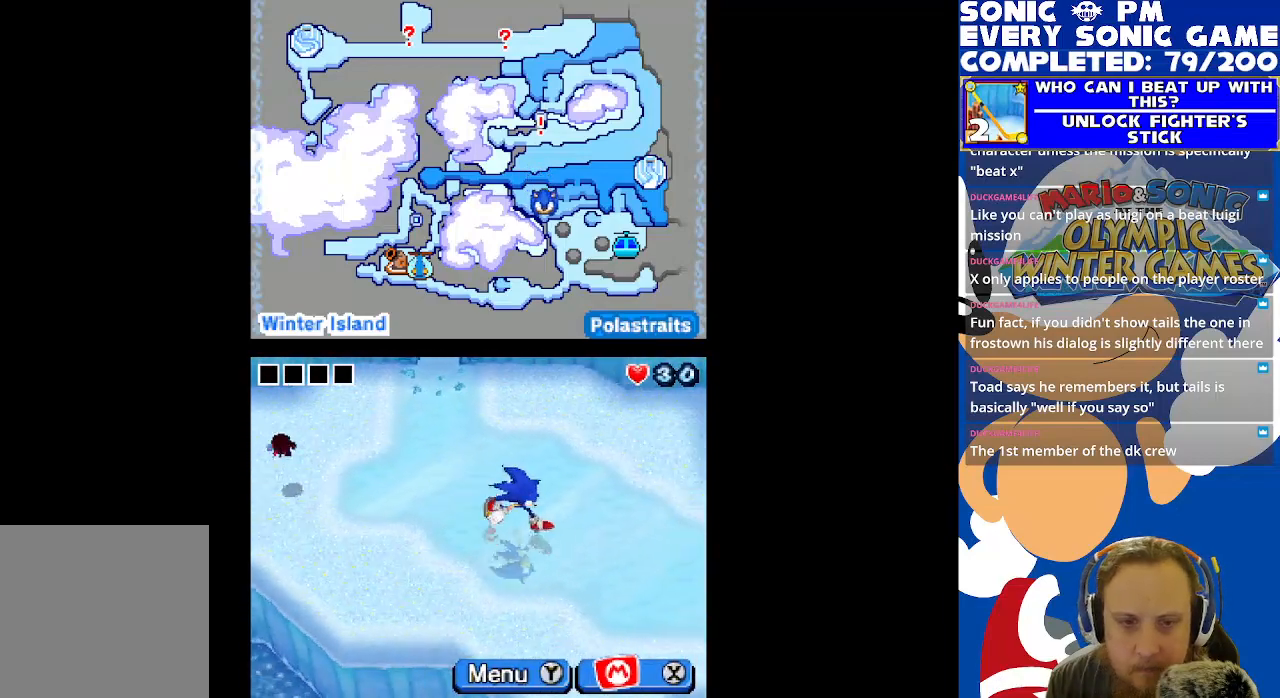
{"buttons": ["DPAD_DOWN", "DPAD_RIGHT"], "left_stick": "center", "right_stick": "center", "events": [[367, "DPAD_DOWN", "down"]]}
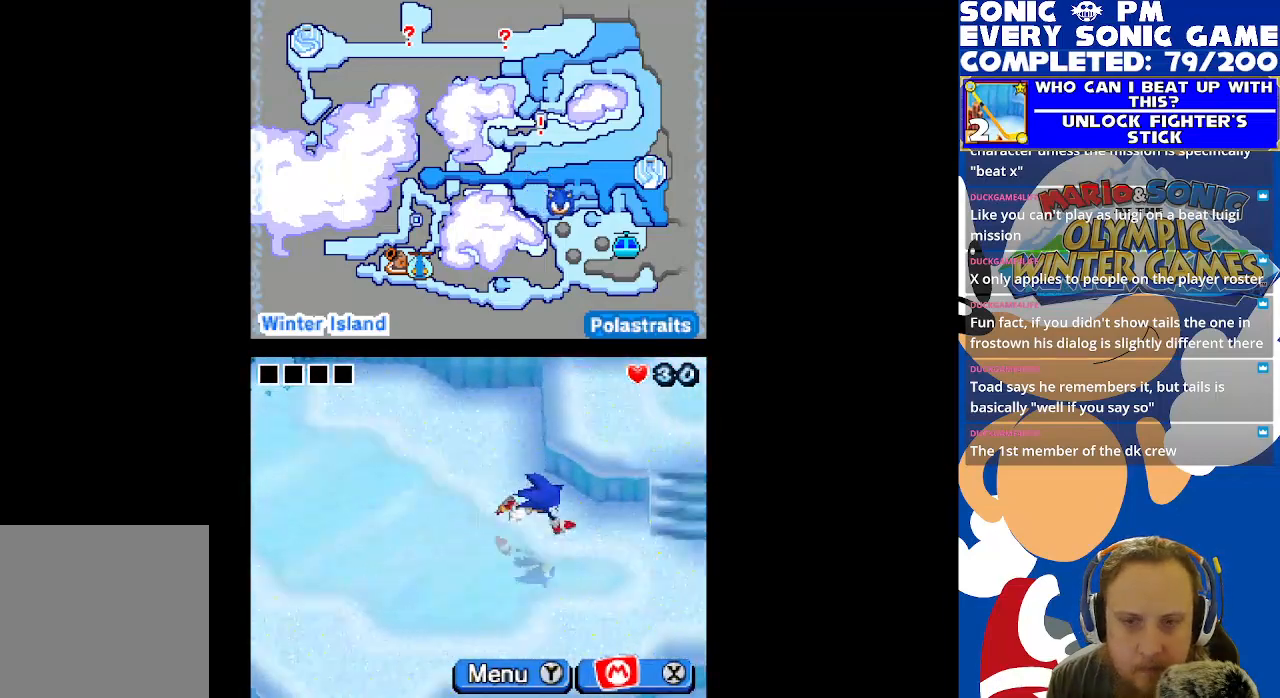
{"buttons": ["DPAD_UP"], "left_stick": "center", "right_stick": "center", "events": [[133, "DPAD_DOWN", "up"], [333, "DPAD_UP", "down"], [383, "DPAD_RIGHT", "up"]]}
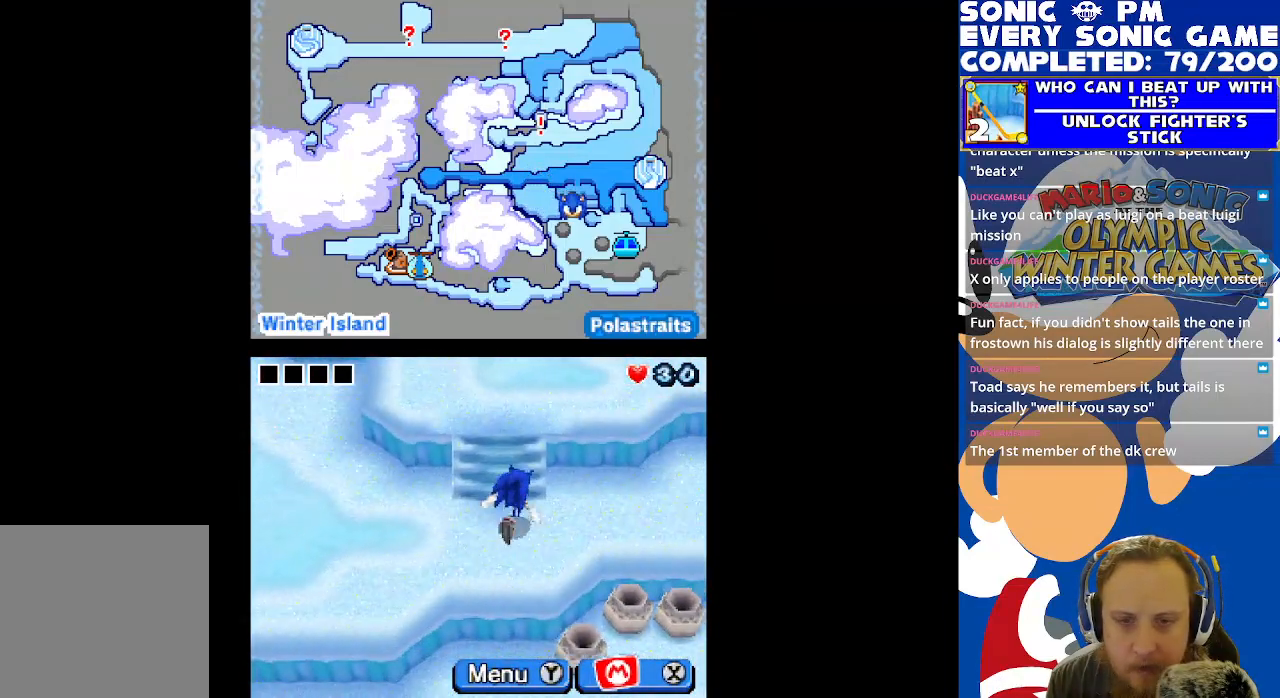
{"buttons": ["DPAD_UP", "DPAD_RIGHT"], "left_stick": "center", "right_stick": "center", "events": [[133, "DPAD_LEFT", "down"], [250, "DPAD_LEFT", "up"], [417, "DPAD_RIGHT", "down"]]}
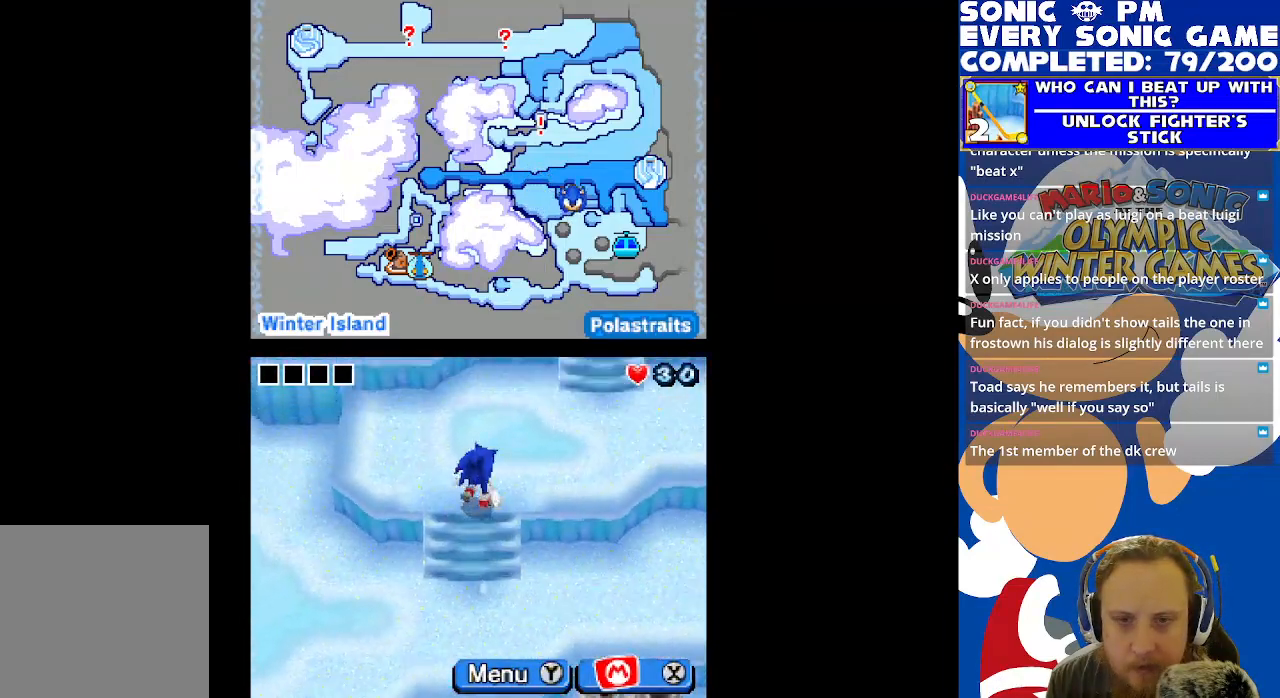
{"buttons": ["DPAD_UP", "DPAD_RIGHT"], "left_stick": "center", "right_stick": "center", "events": []}
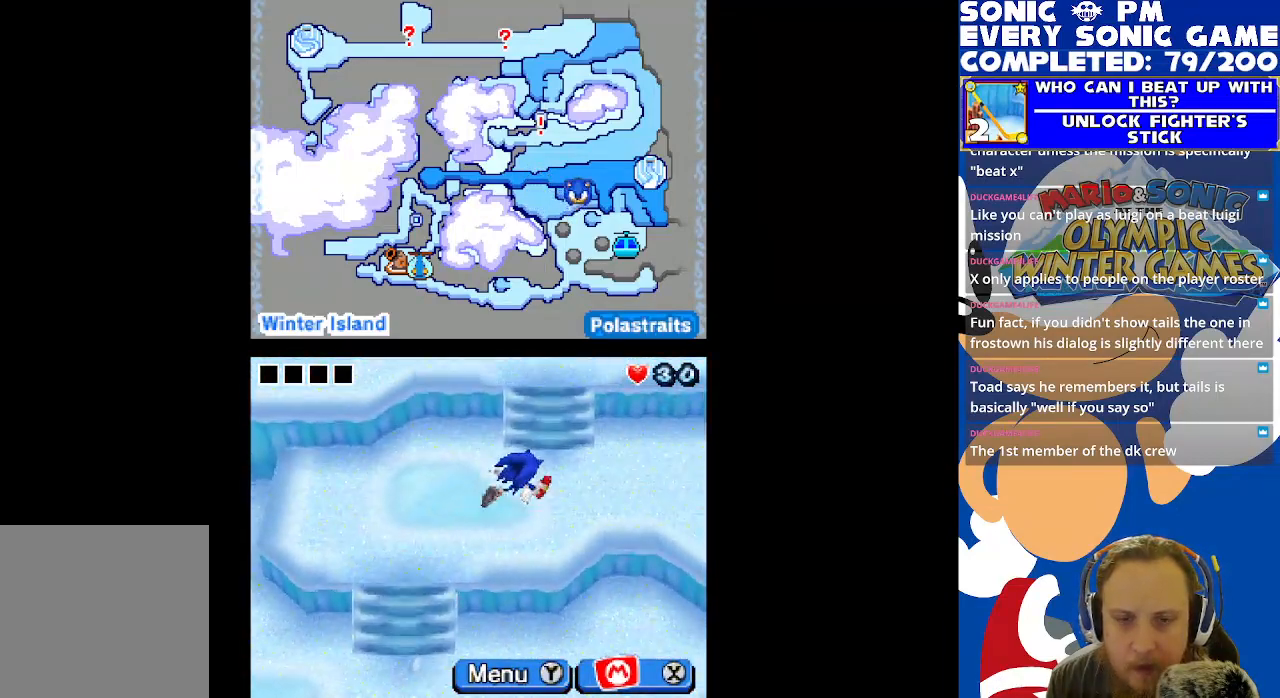
{"buttons": [], "left_stick": "center", "right_stick": "center", "events": [[100, "DPAD_UP", "up"], [500, "DPAD_RIGHT", "up"]]}
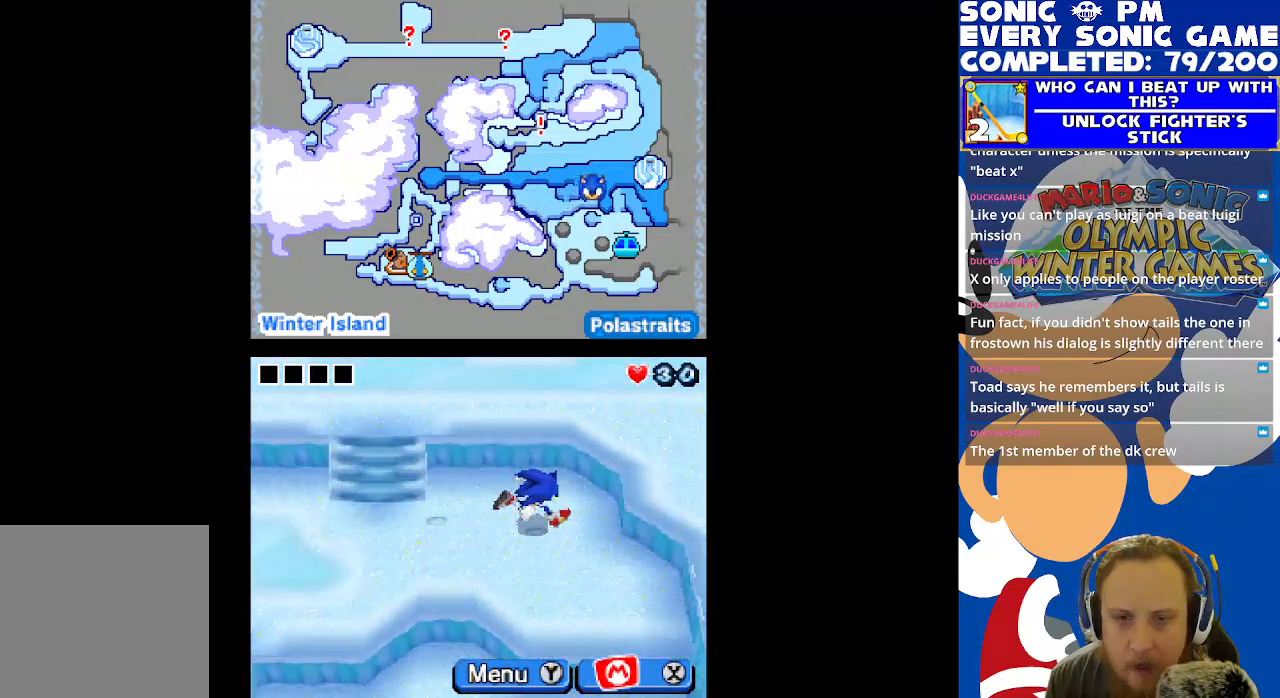
{"buttons": ["DPAD_LEFT"], "left_stick": "center", "right_stick": "center", "events": [[100, "DPAD_LEFT", "down"]]}
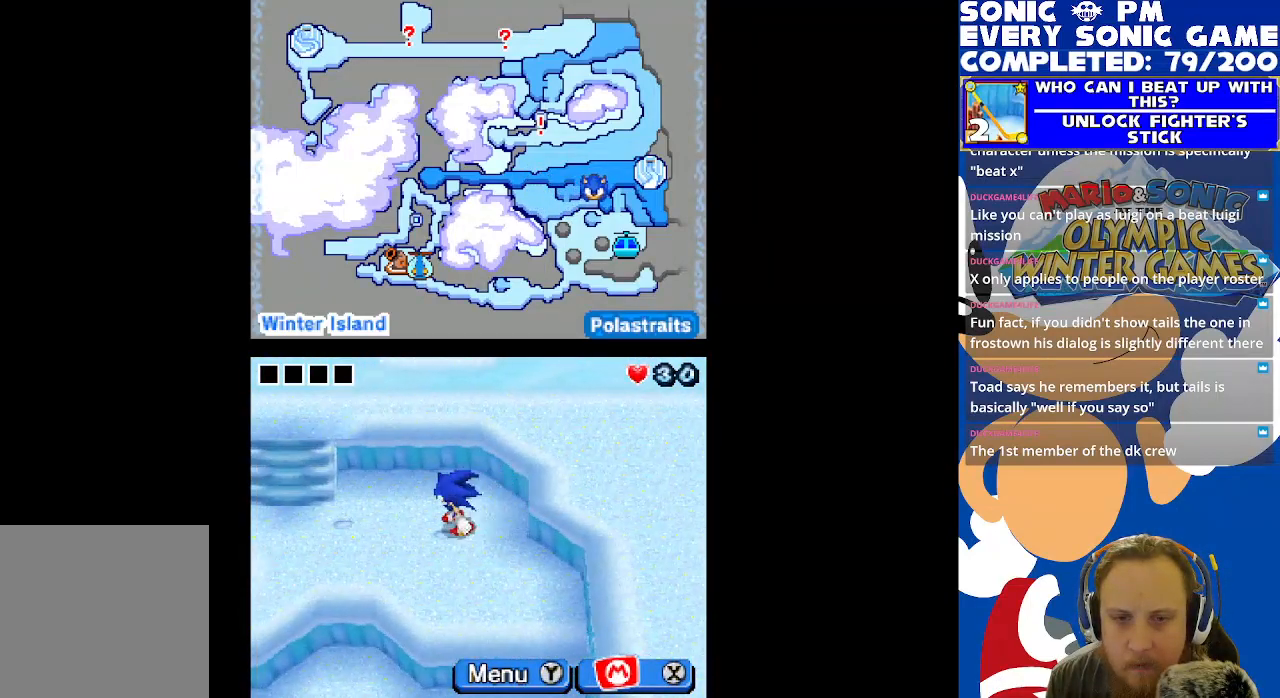
{"buttons": ["DPAD_UP"], "left_stick": "center", "right_stick": "center", "events": [[283, "DPAD_LEFT", "up"], [300, "DPAD_UP", "down"]]}
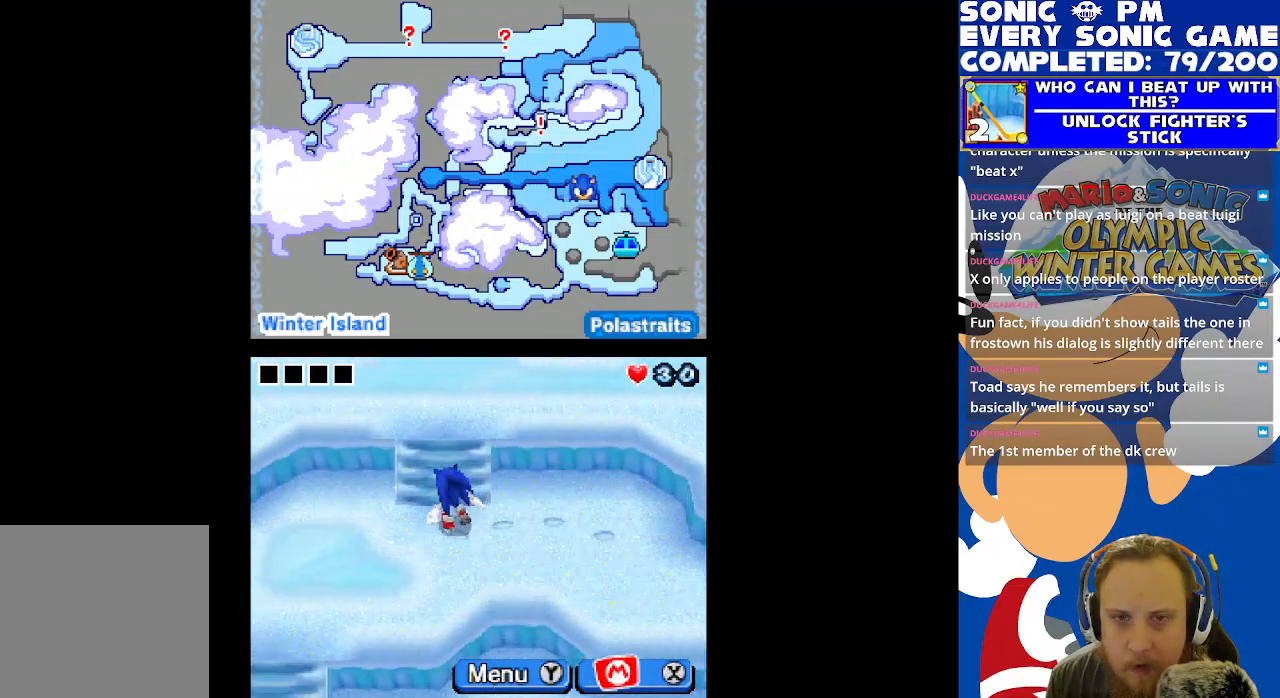
{"buttons": [], "left_stick": "center", "right_stick": "center", "events": [[400, "DPAD_UP", "up"]]}
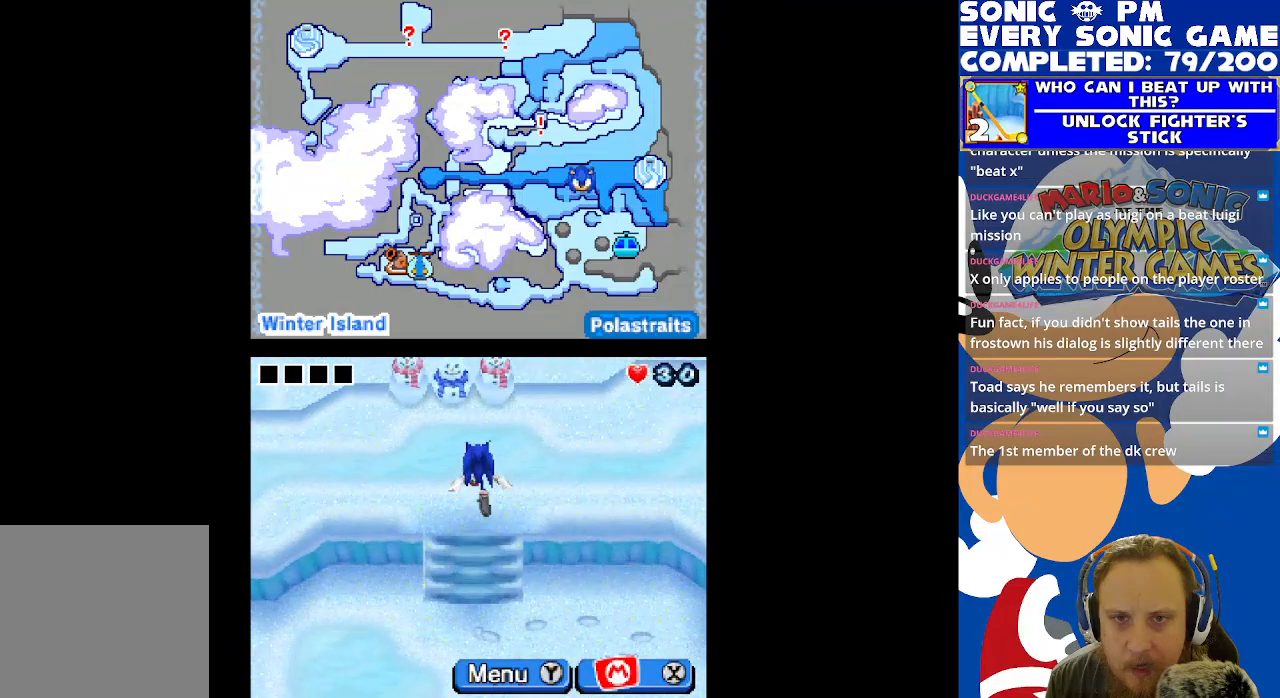
{"buttons": ["DPAD_LEFT"], "left_stick": "center", "right_stick": "center", "events": [[83, "DPAD_LEFT", "down"]]}
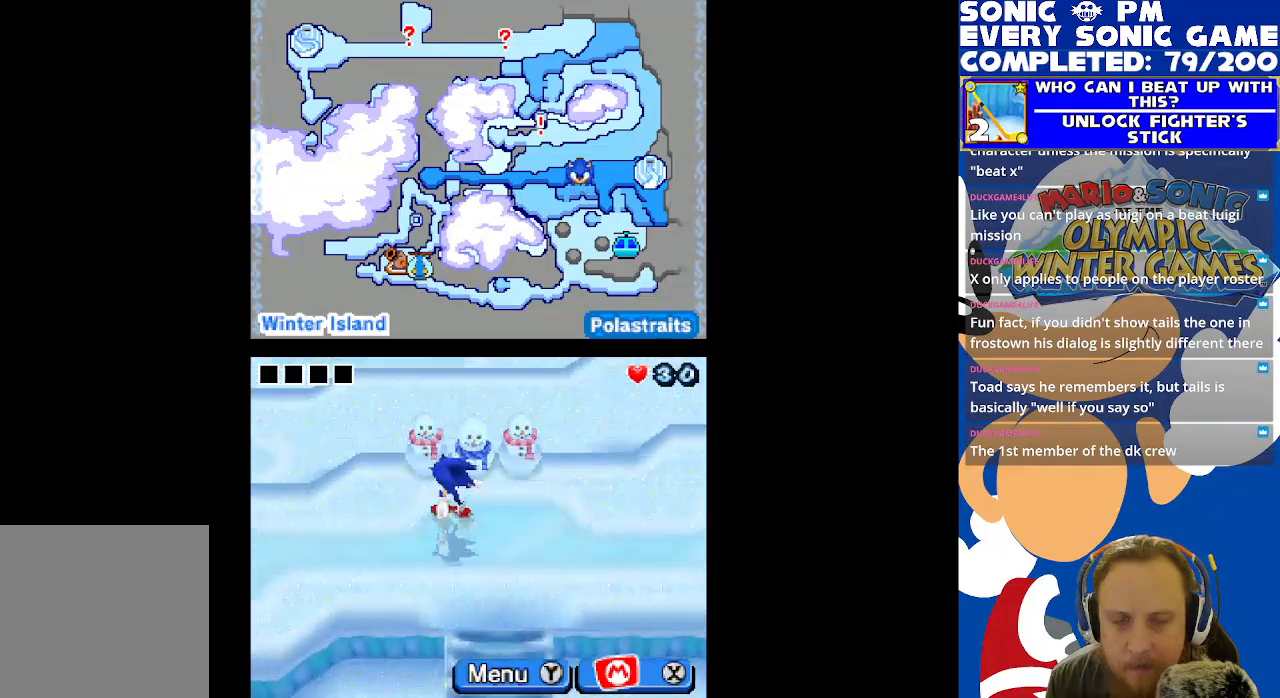
{"buttons": ["DPAD_DOWN"], "left_stick": "center", "right_stick": "center", "events": [[300, "DPAD_LEFT", "up"], [317, "DPAD_DOWN", "down"]]}
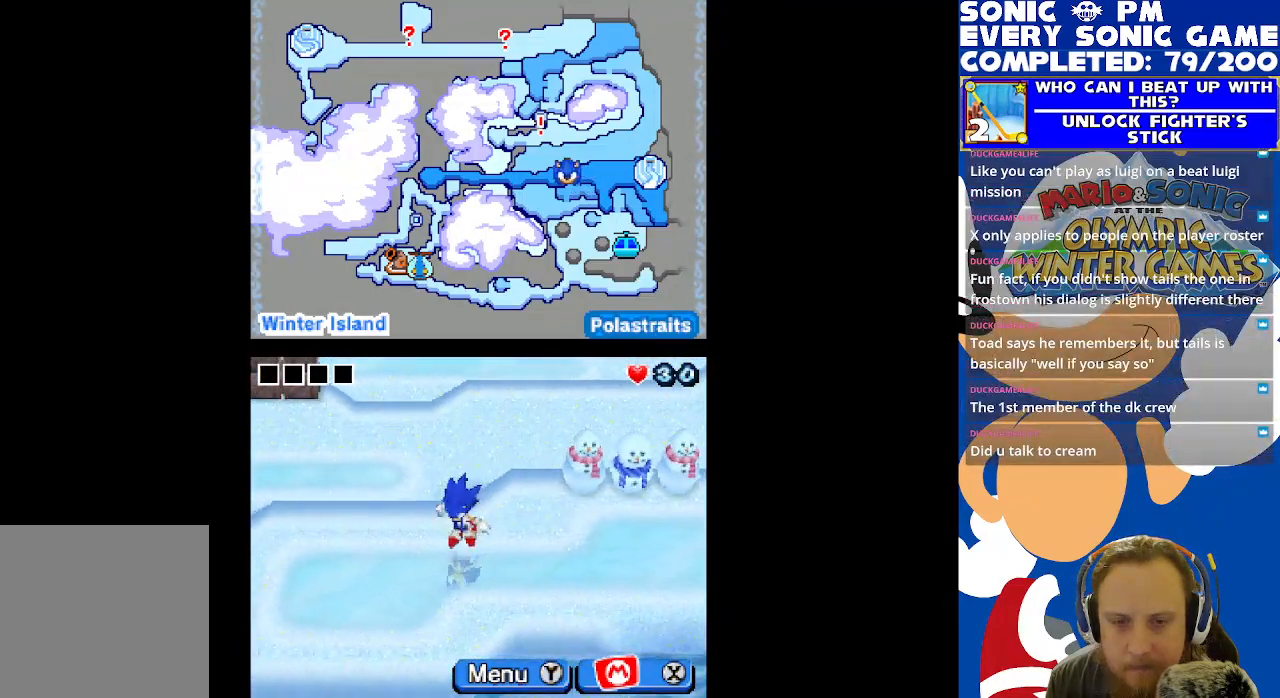
{"buttons": ["DPAD_LEFT"], "left_stick": "center", "right_stick": "center", "events": [[150, "DPAD_DOWN", "up"], [150, "DPAD_LEFT", "down"]]}
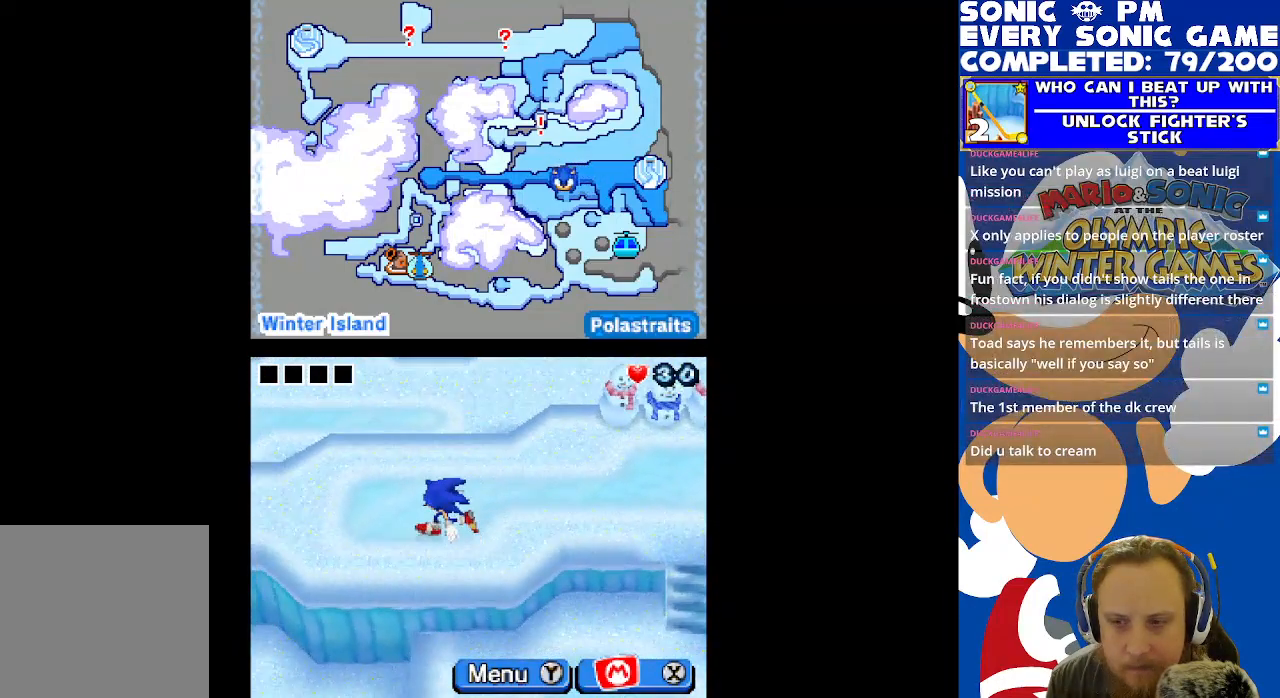
{"buttons": ["DPAD_LEFT"], "left_stick": "center", "right_stick": "center", "events": []}
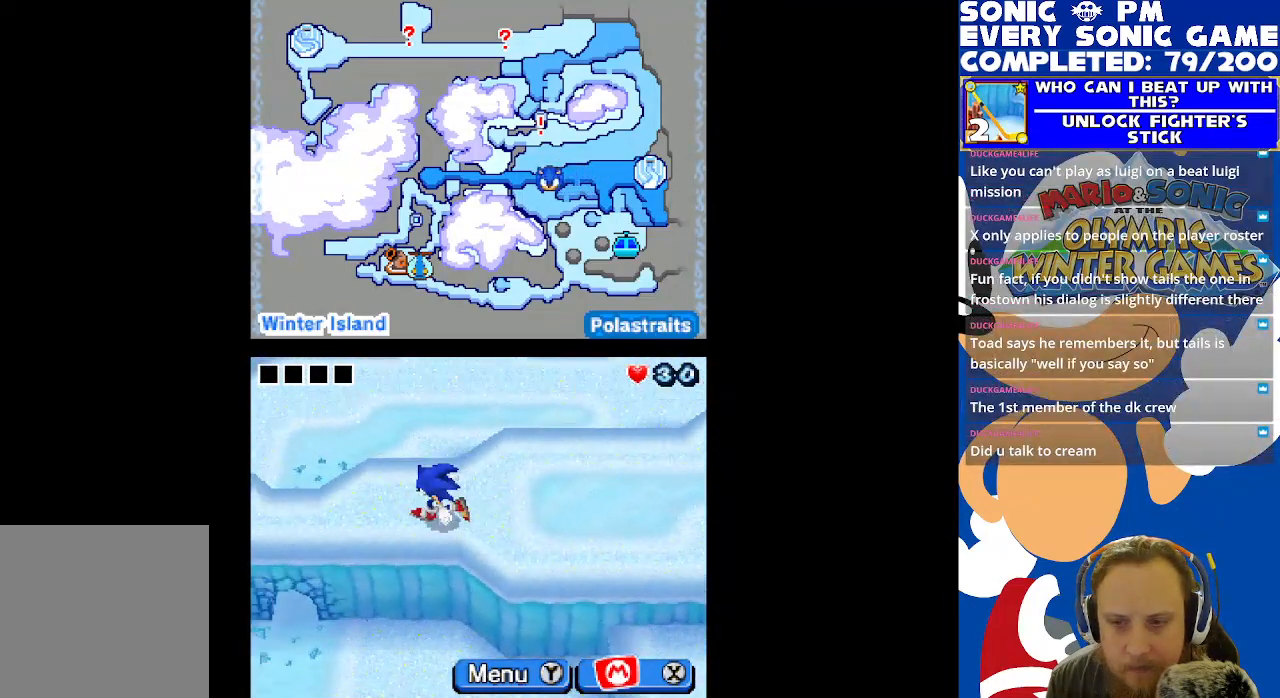
{"buttons": ["DPAD_LEFT"], "left_stick": "center", "right_stick": "center", "events": [[50, "DPAD_LEFT", "up"], [450, "DPAD_LEFT", "down"]]}
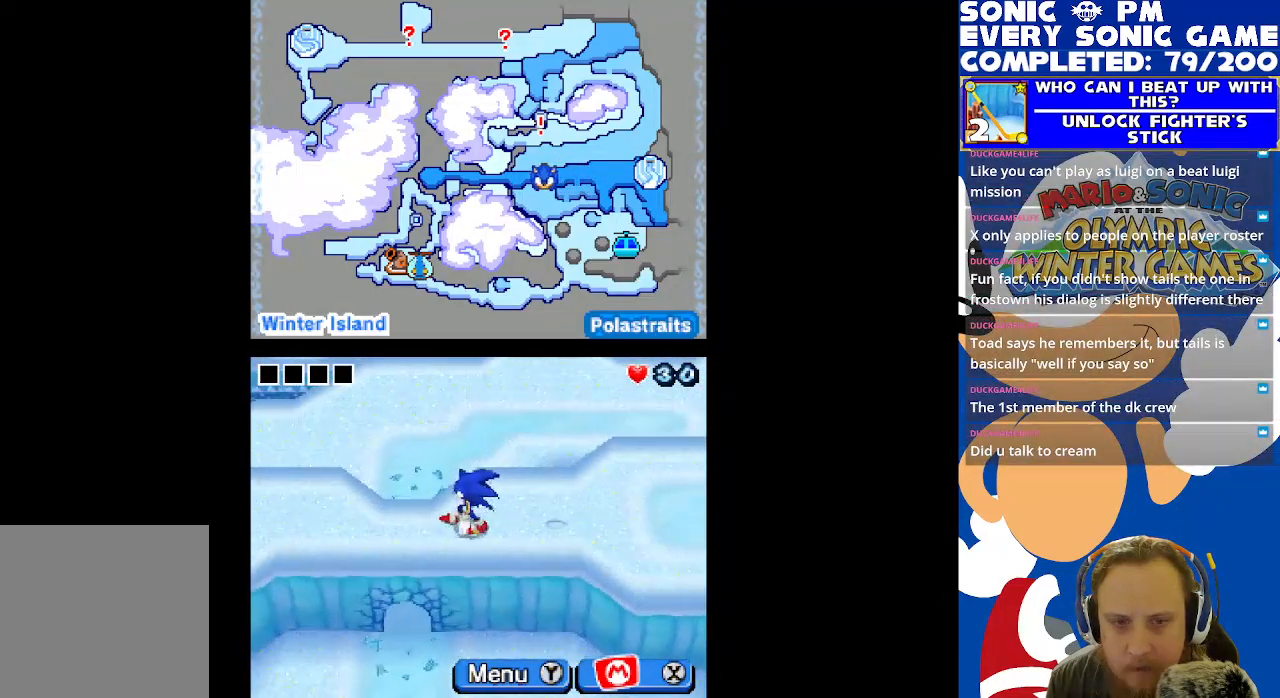
{"buttons": ["DPAD_LEFT"], "left_stick": "center", "right_stick": "center", "events": []}
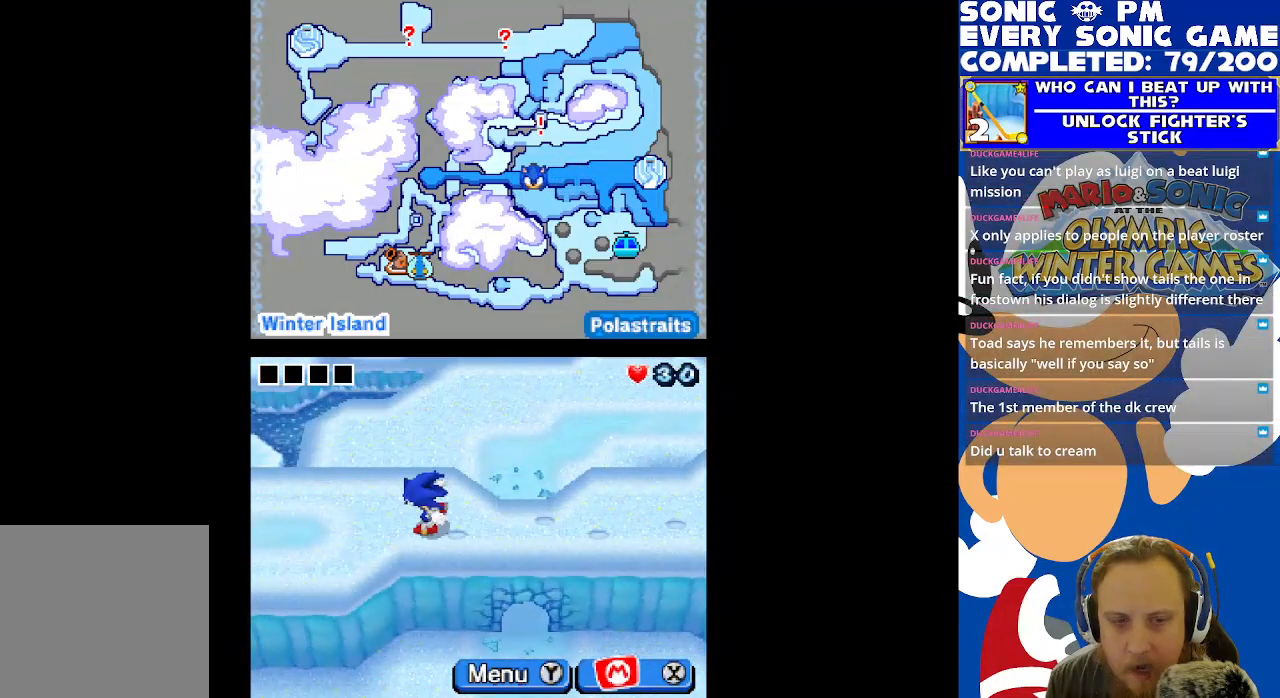
{"buttons": ["DPAD_LEFT"], "left_stick": "center", "right_stick": "center", "events": []}
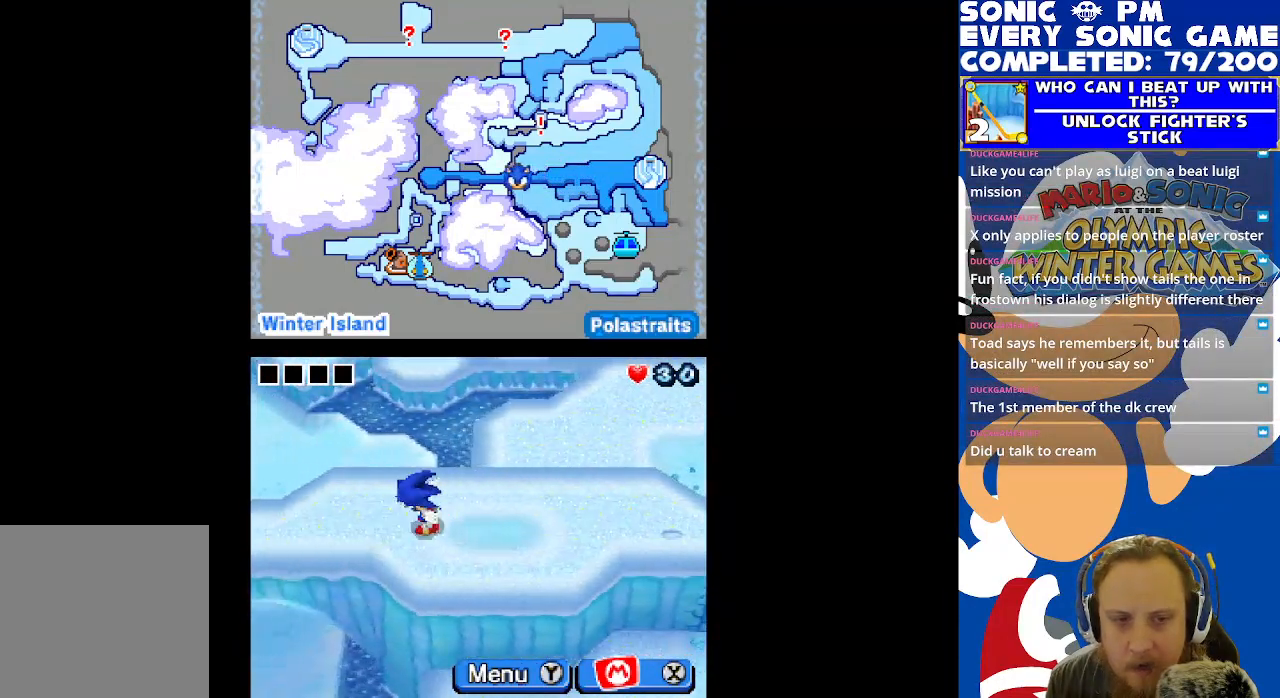
{"buttons": ["DPAD_LEFT"], "left_stick": "center", "right_stick": "center", "events": []}
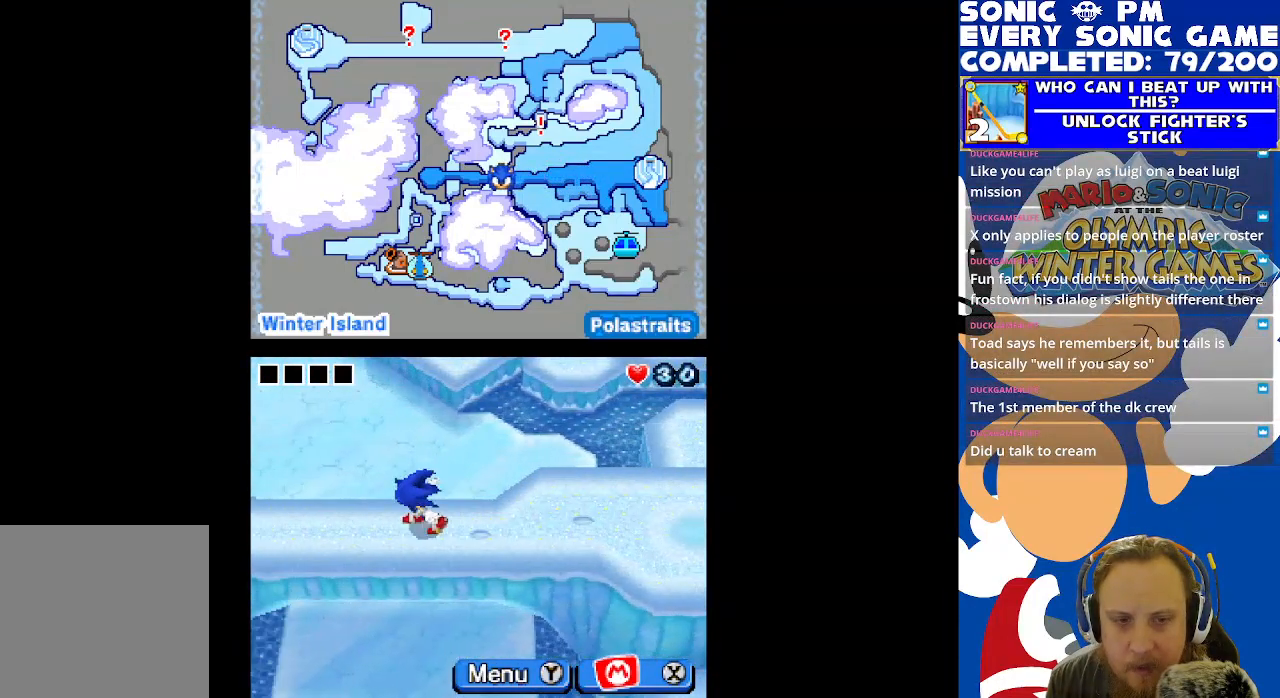
{"buttons": ["DPAD_LEFT"], "left_stick": "center", "right_stick": "center", "events": []}
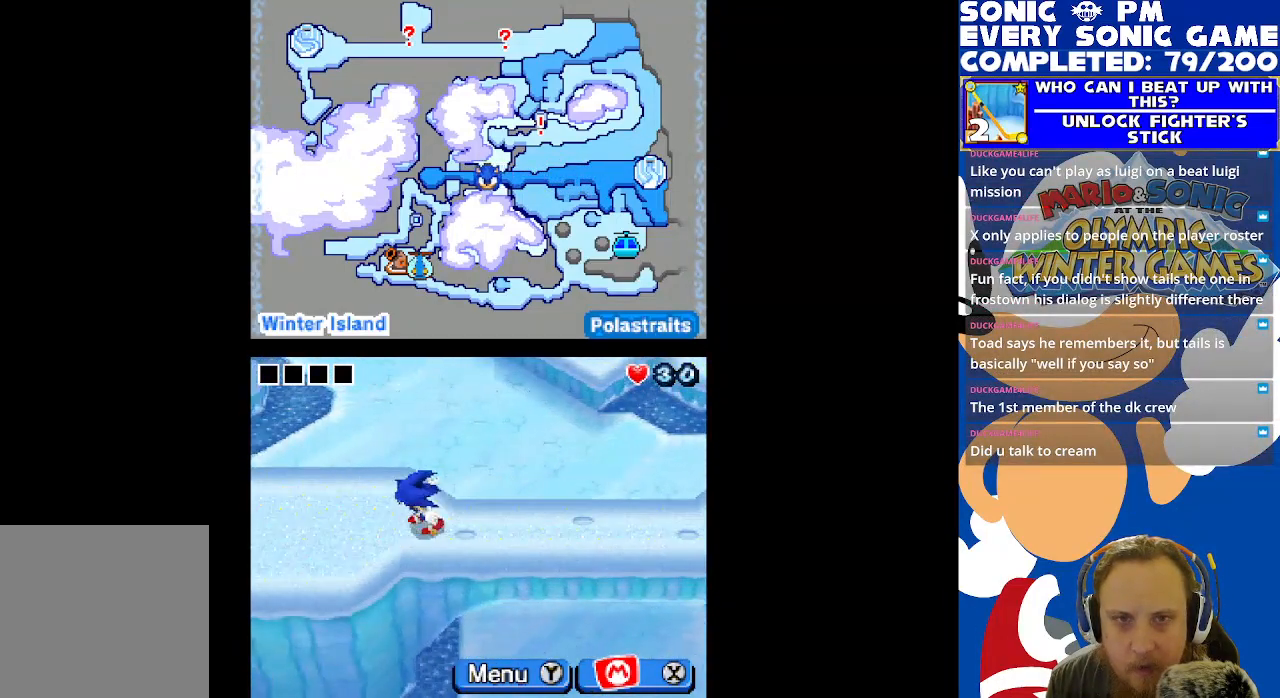
{"buttons": [], "left_stick": "center", "right_stick": "center", "events": [[100, "DPAD_LEFT", "up"]]}
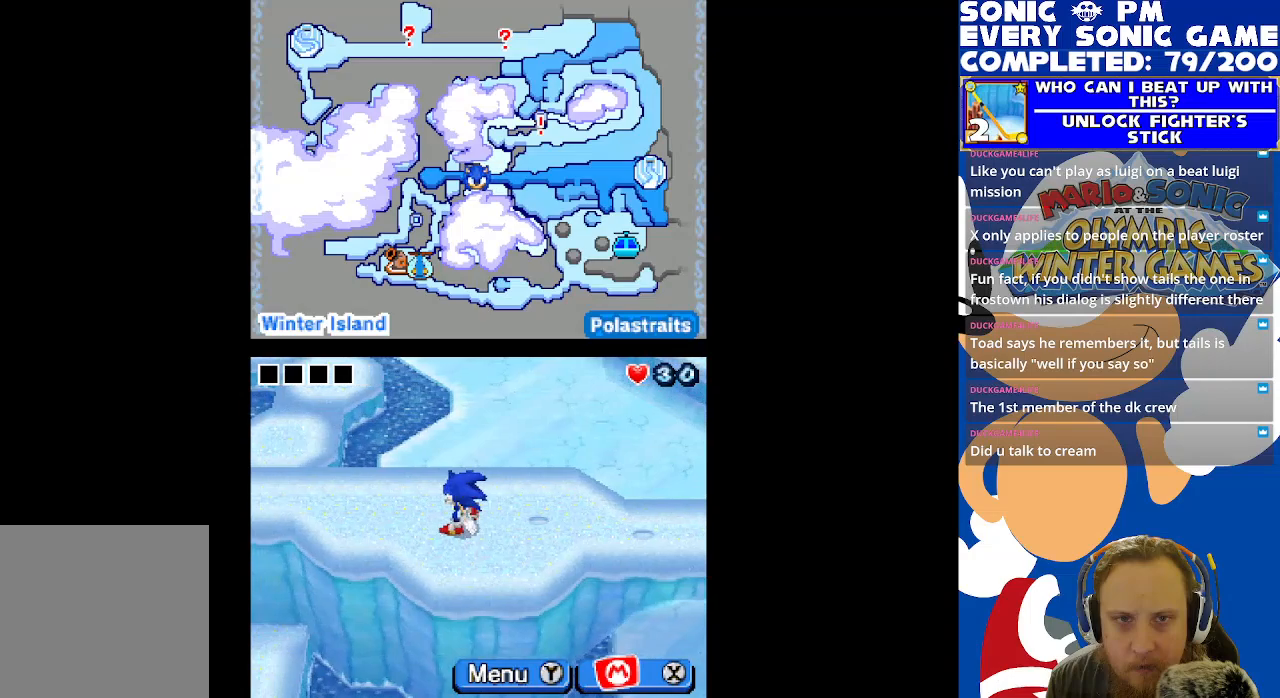
{"buttons": ["DPAD_UP", "DPAD_LEFT"], "left_stick": "center", "right_stick": "center", "events": [[133, "DPAD_LEFT", "down"], [417, "DPAD_UP", "down"]]}